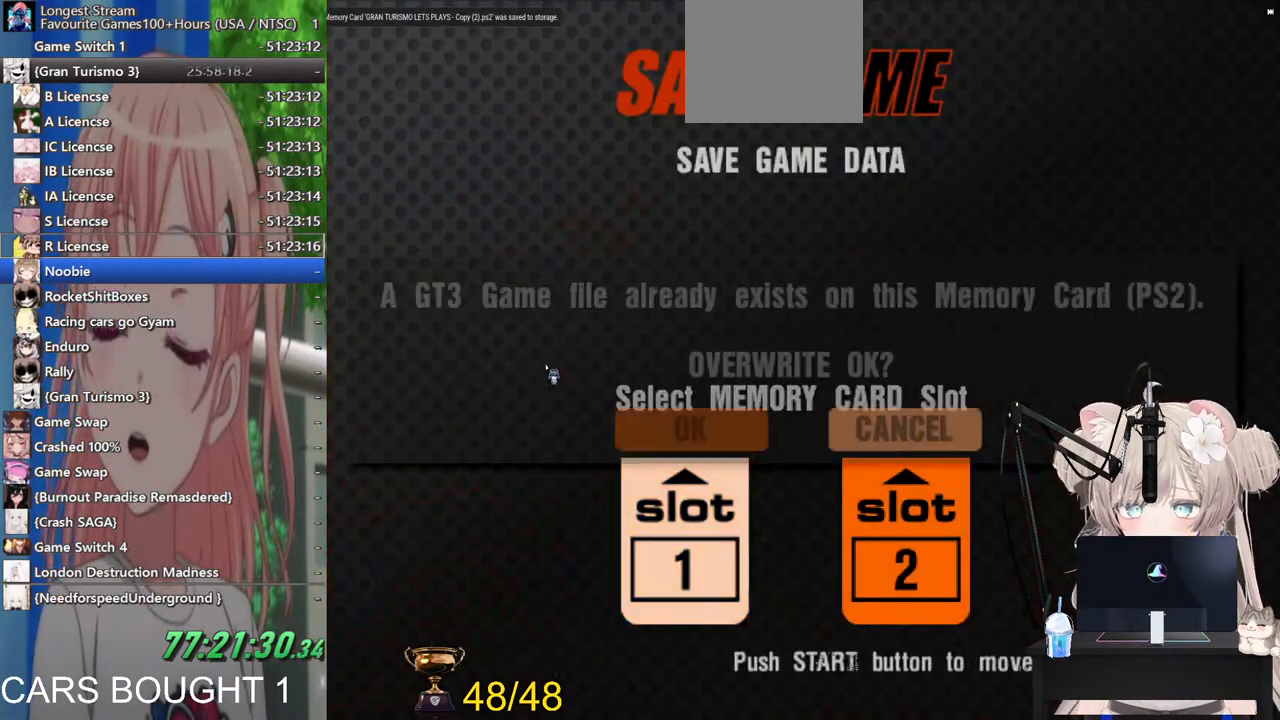
Gameplay with a controller (PlayStation layout); each line is a JSON object with the inputs held at the frame after it. "events" lists button and stick changes between this image and that frame as [ms after this image, input, new state], when the widget could be followed in between.
{"buttons": [], "left_stick": "center", "right_stick": "center", "events": [[33, "CROSS", "up"], [433, "SQUARE", "down"], [500, "SQUARE", "up"]]}
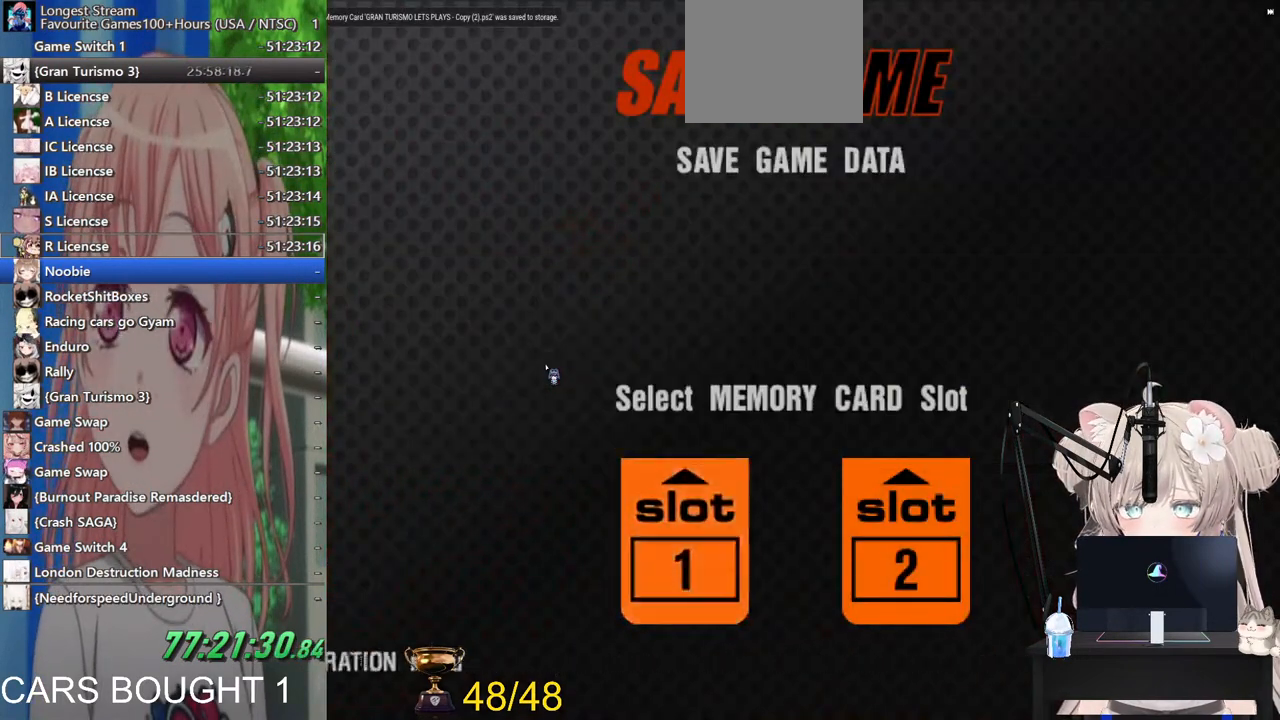
{"buttons": [], "left_stick": "center", "right_stick": "center", "events": [[83, "SQUARE", "down"], [183, "SQUARE", "up"], [233, "SQUARE", "down"], [367, "SQUARE", "up"]]}
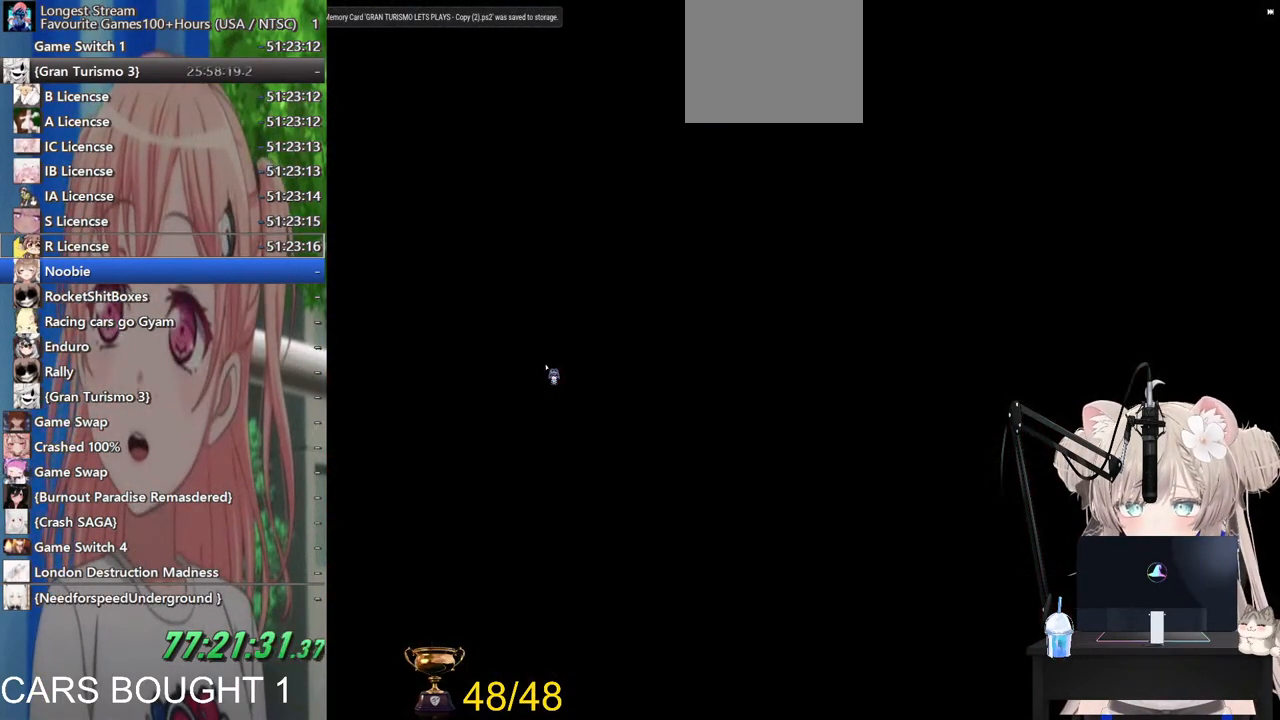
{"buttons": ["SQUARE"], "left_stick": "center", "right_stick": "center", "events": [[467, "SQUARE", "down"]]}
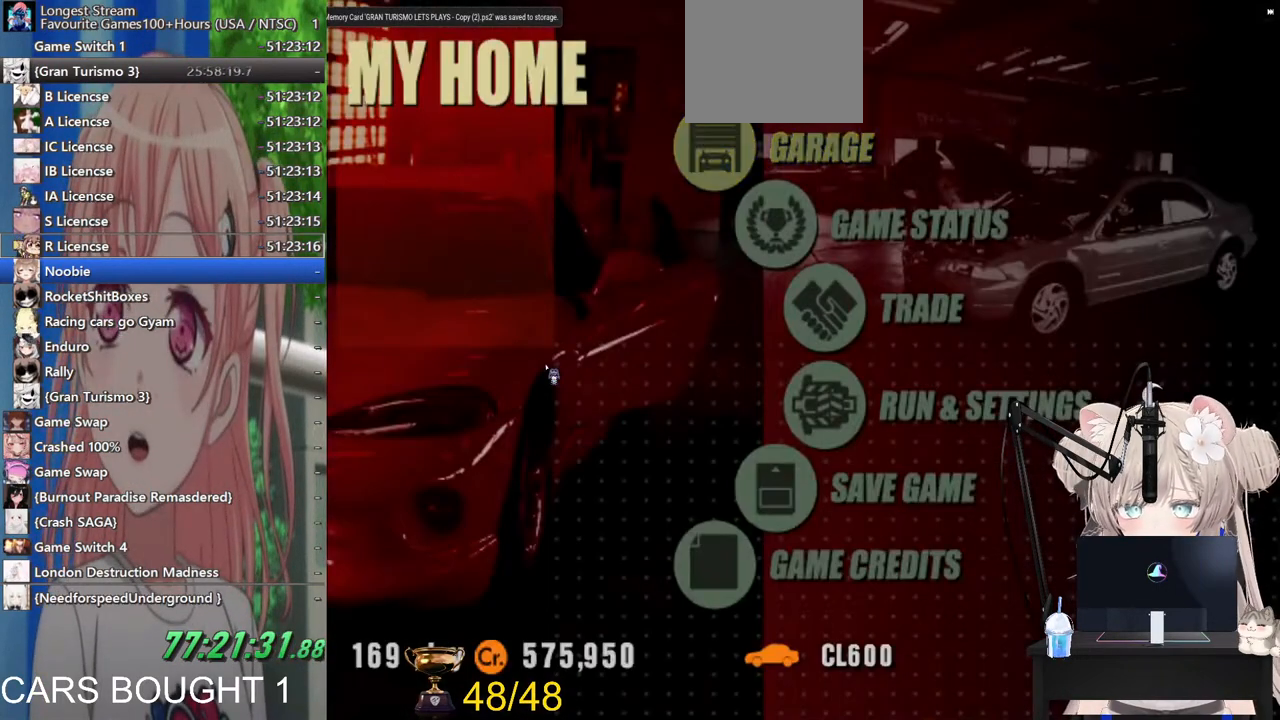
{"buttons": [], "left_stick": "center", "right_stick": "center", "events": [[67, "SQUARE", "up"], [317, "DPAD_LEFT", "down"], [367, "DPAD_LEFT", "up"]]}
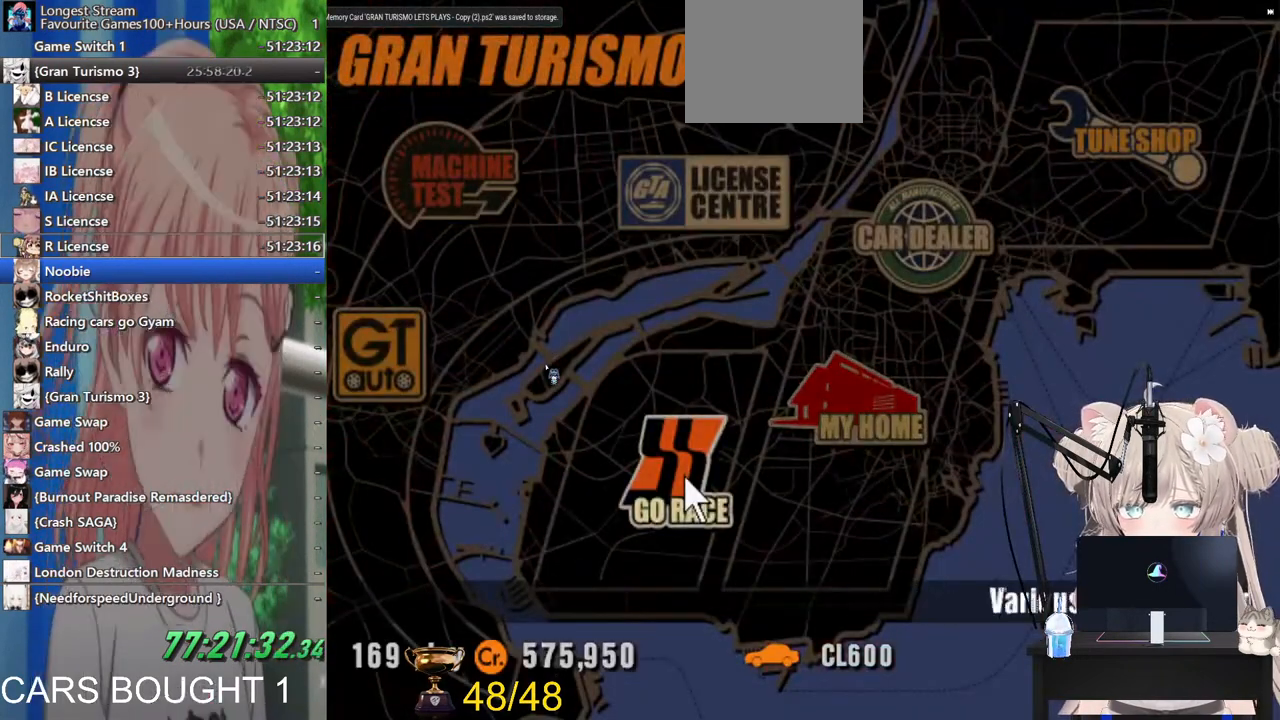
{"buttons": [], "left_stick": "center", "right_stick": "center", "events": [[167, "CROSS", "down"], [283, "CROSS", "up"]]}
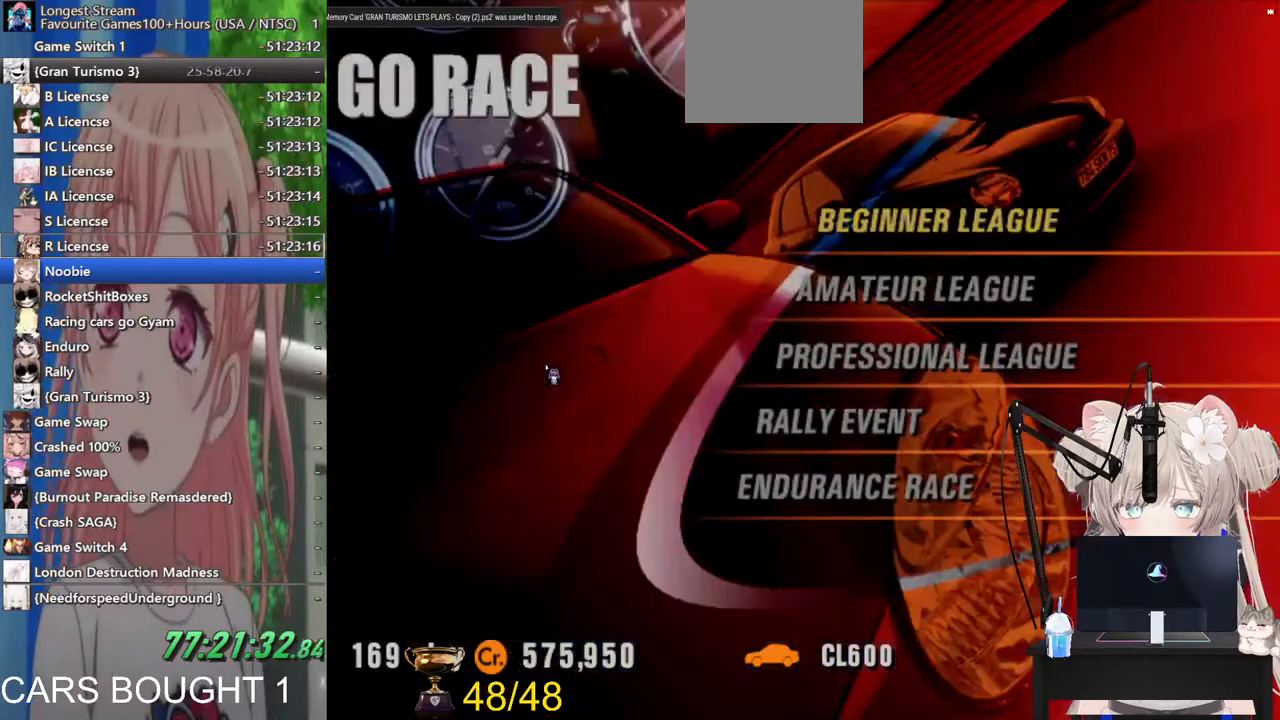
{"buttons": ["DPAD_DOWN"], "left_stick": "center", "right_stick": "center", "events": [[417, "DPAD_DOWN", "down"]]}
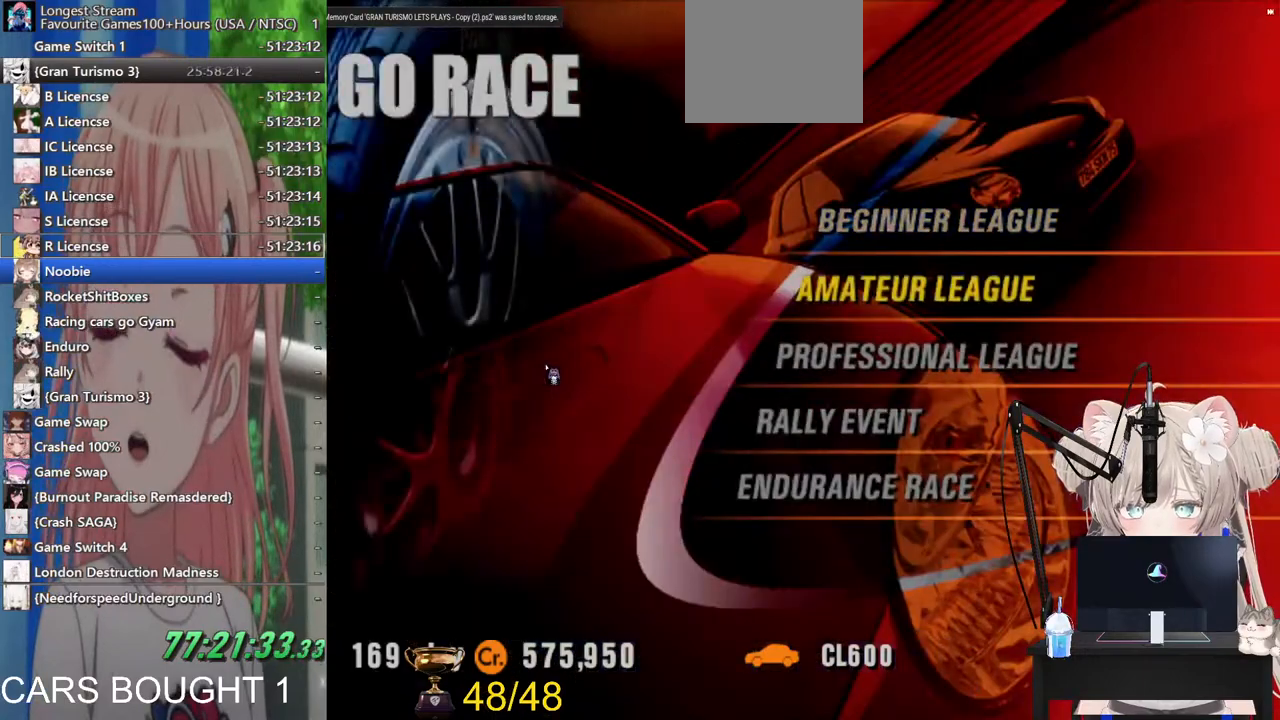
{"buttons": ["DPAD_DOWN"], "left_stick": "center", "right_stick": "center", "events": [[17, "DPAD_DOWN", "up"], [483, "DPAD_DOWN", "down"]]}
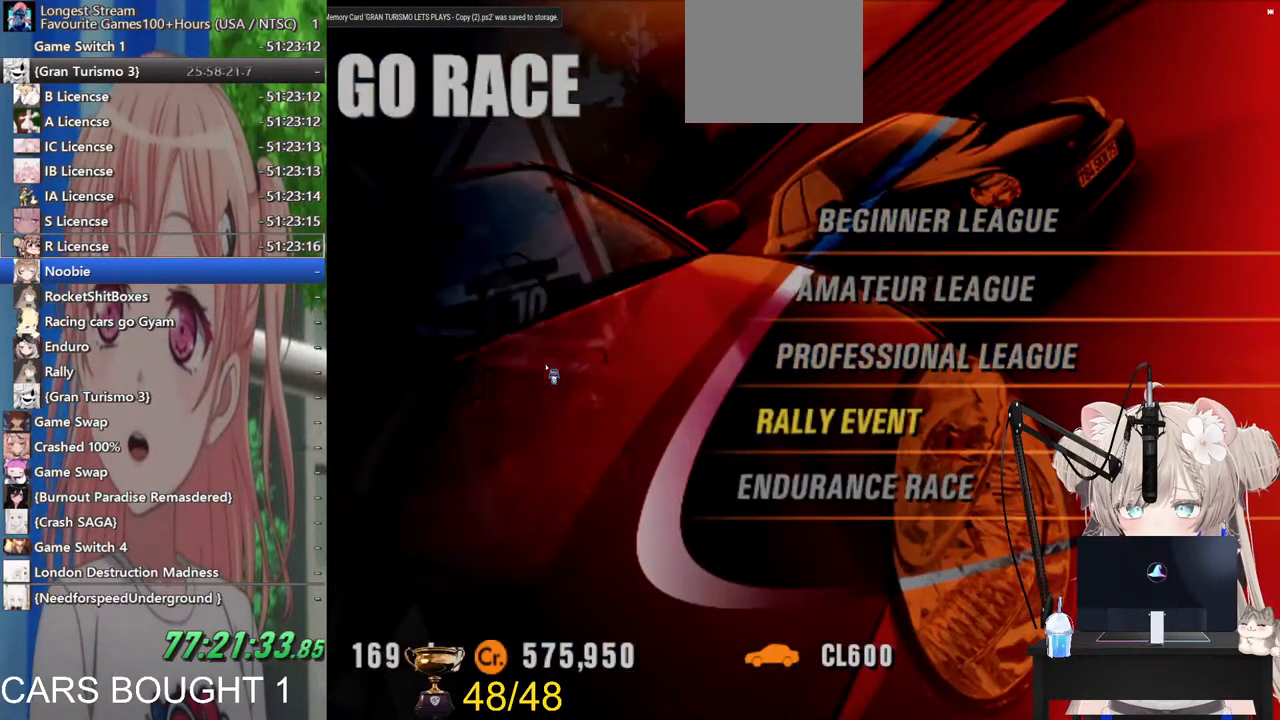
{"buttons": [], "left_stick": "center", "right_stick": "center", "events": [[33, "DPAD_DOWN", "up"], [333, "DPAD_UP", "down"], [400, "DPAD_UP", "up"]]}
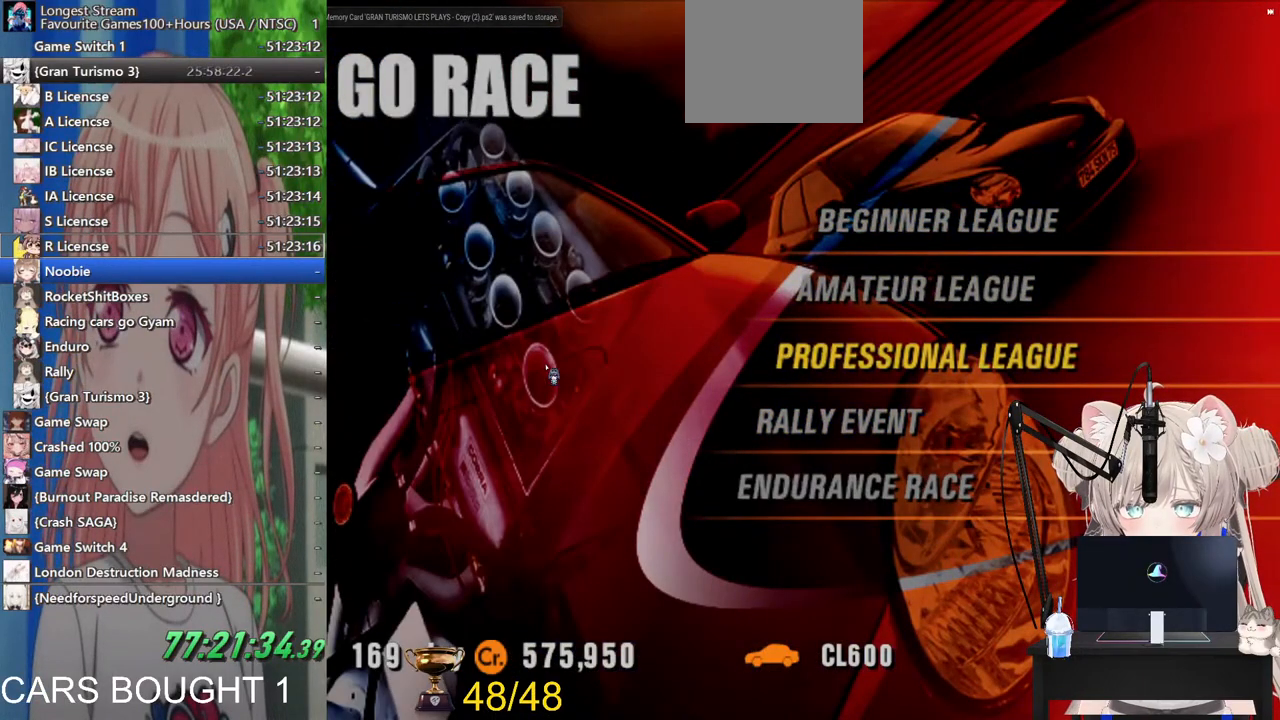
{"buttons": [], "left_stick": "center", "right_stick": "center", "events": [[167, "CROSS", "down"], [283, "CROSS", "up"]]}
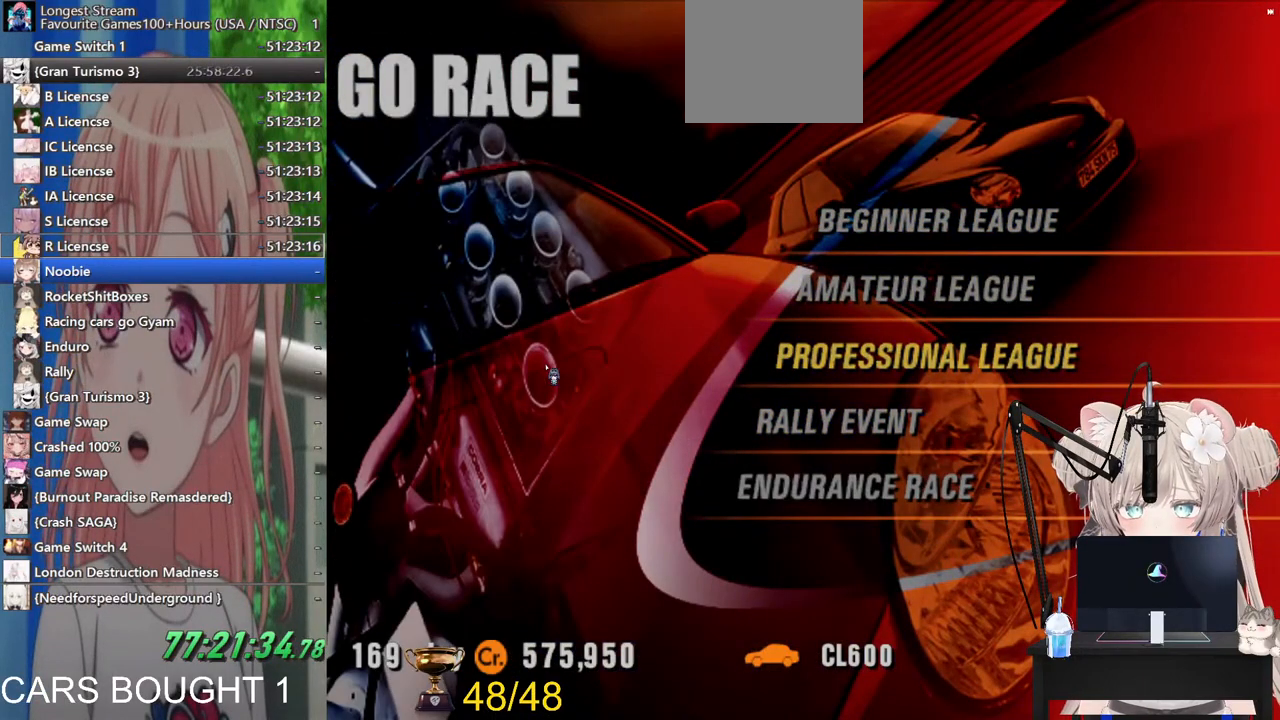
{"buttons": ["SQUARE"], "left_stick": "center", "right_stick": "center", "events": [[467, "SQUARE", "down"]]}
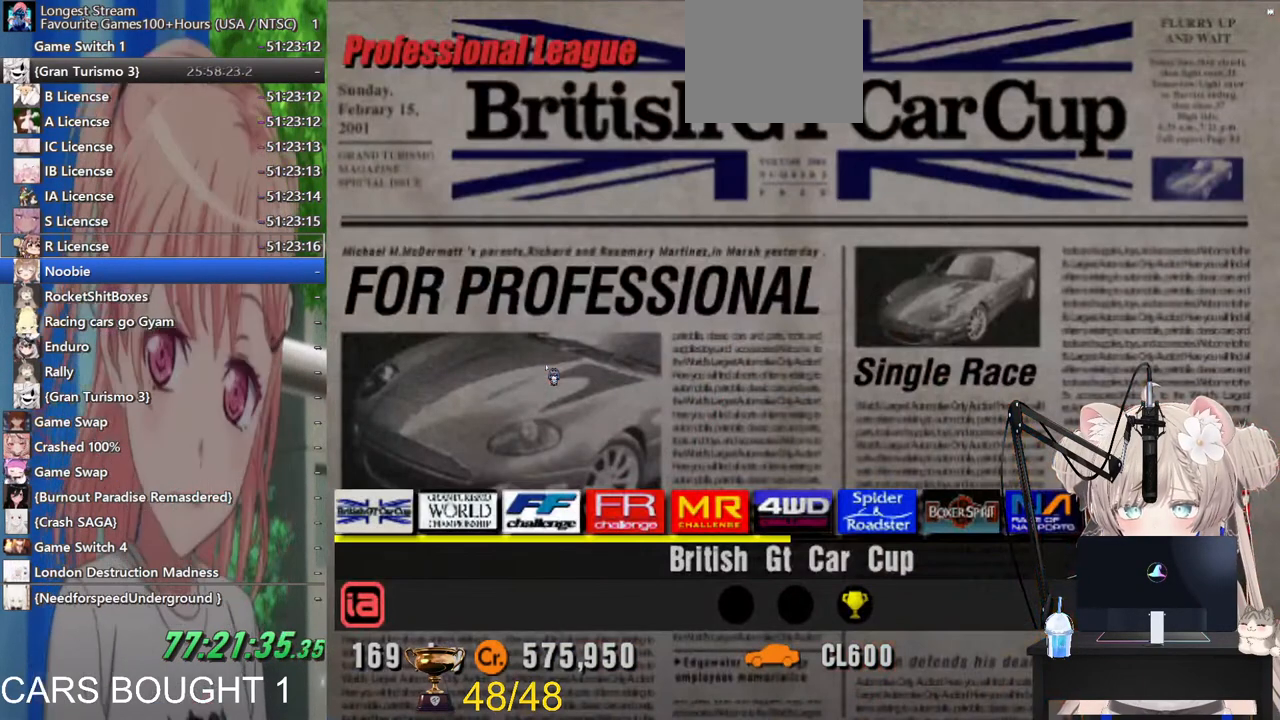
{"buttons": [], "left_stick": "center", "right_stick": "center", "events": [[67, "SQUARE", "up"], [283, "DPAD_UP", "down"], [317, "DPAD_UP", "up"], [367, "CROSS", "down"], [483, "CROSS", "up"]]}
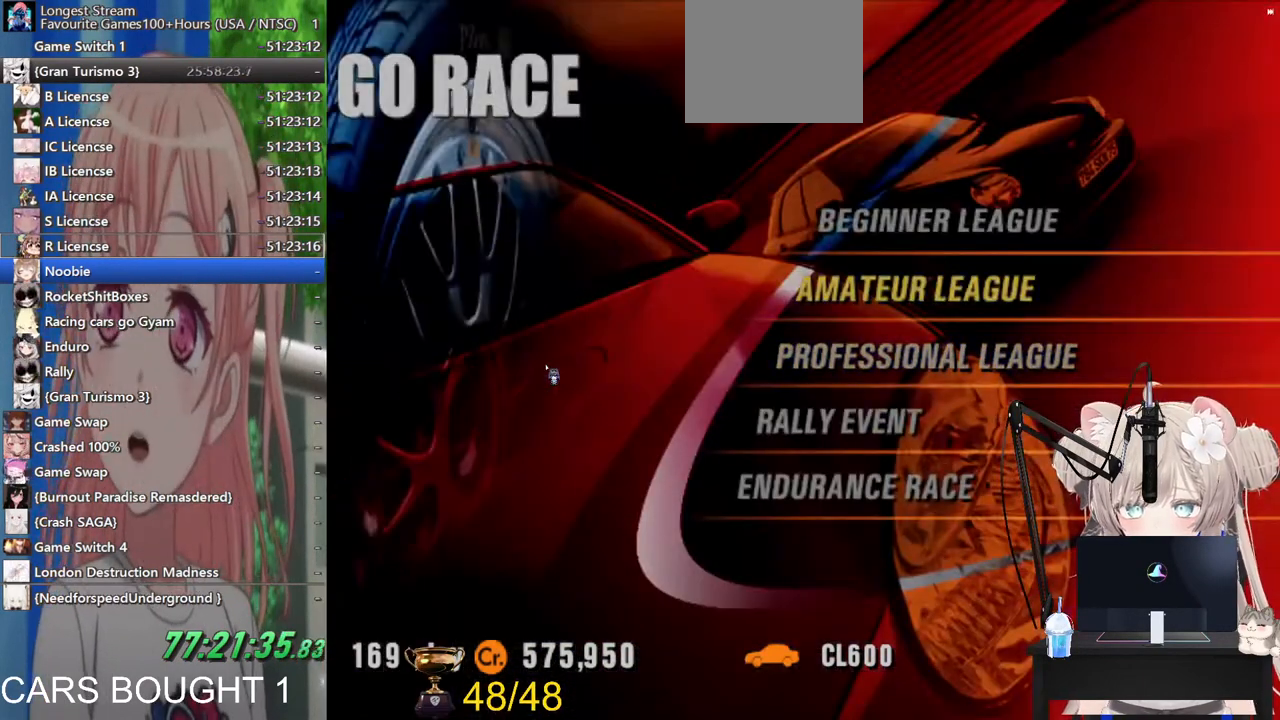
{"buttons": [], "left_stick": "center", "right_stick": "center", "events": [[183, "DPAD_RIGHT", "down"], [317, "DPAD_RIGHT", "up"]]}
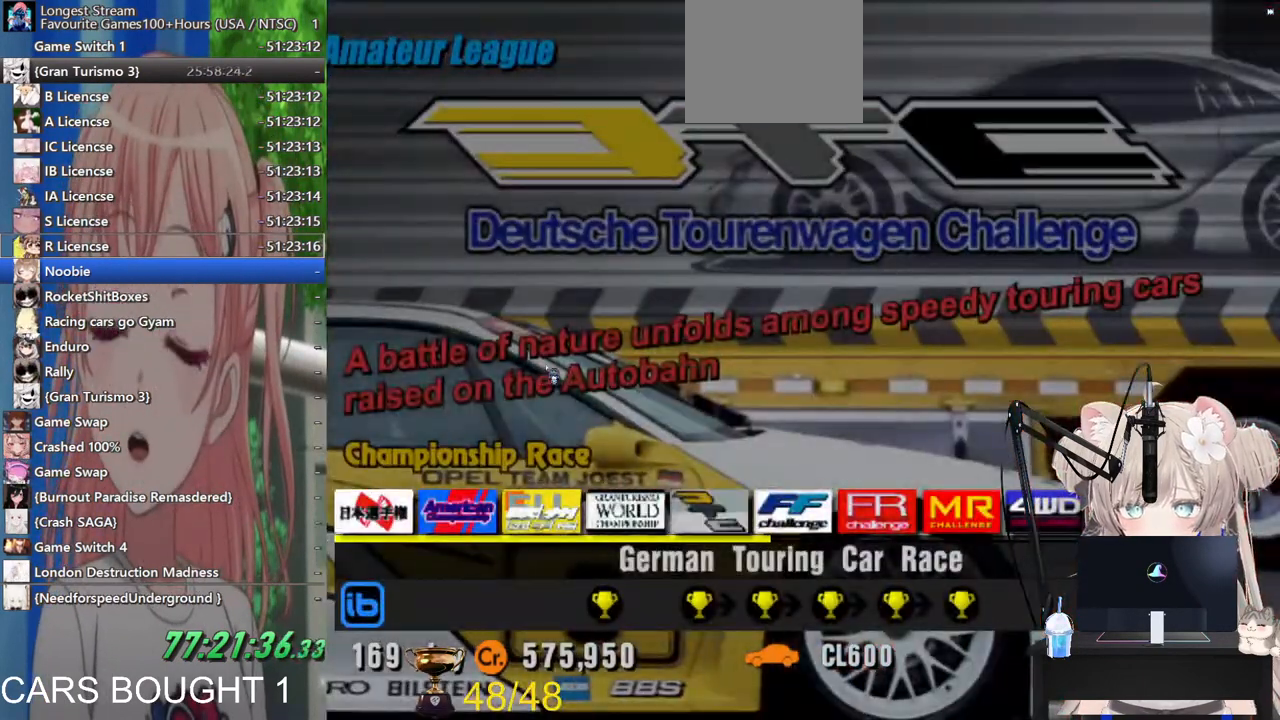
{"buttons": [], "left_stick": "center", "right_stick": "center", "events": [[33, "DPAD_RIGHT", "down"], [350, "DPAD_RIGHT", "up"]]}
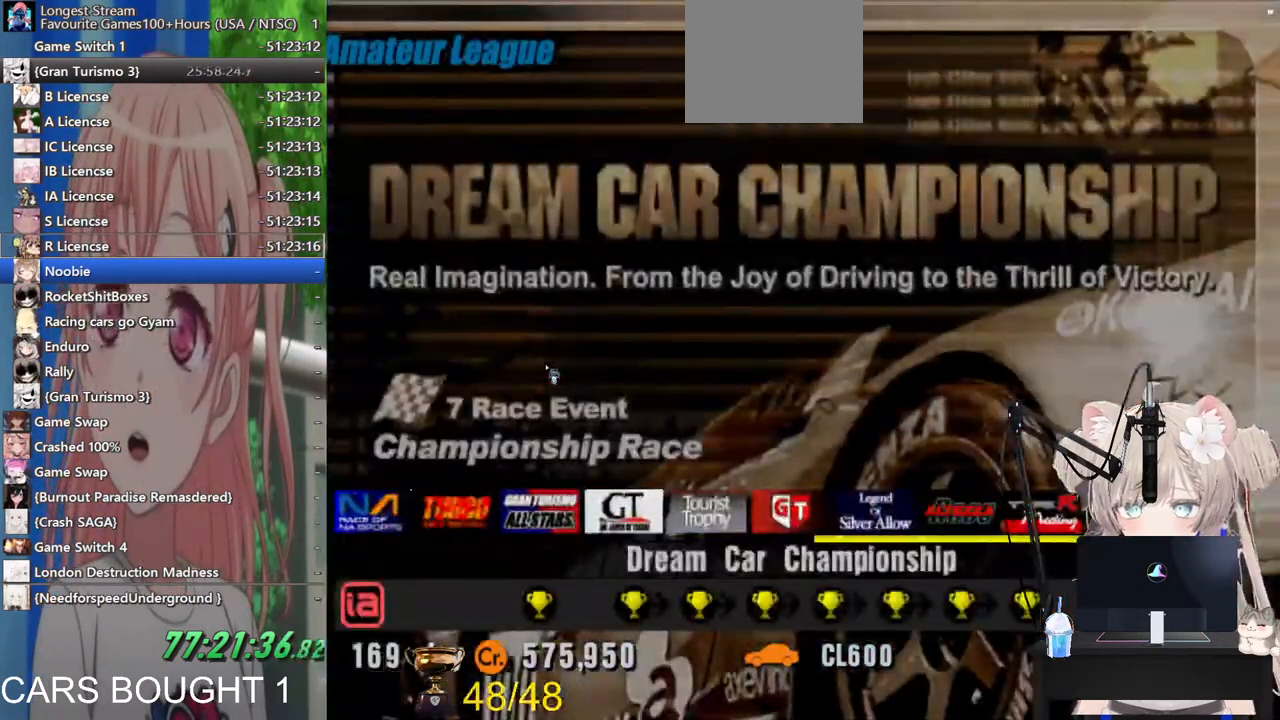
{"buttons": ["DPAD_LEFT"], "left_stick": "center", "right_stick": "center", "events": [[300, "DPAD_LEFT", "down"], [383, "DPAD_LEFT", "up"], [483, "DPAD_LEFT", "down"]]}
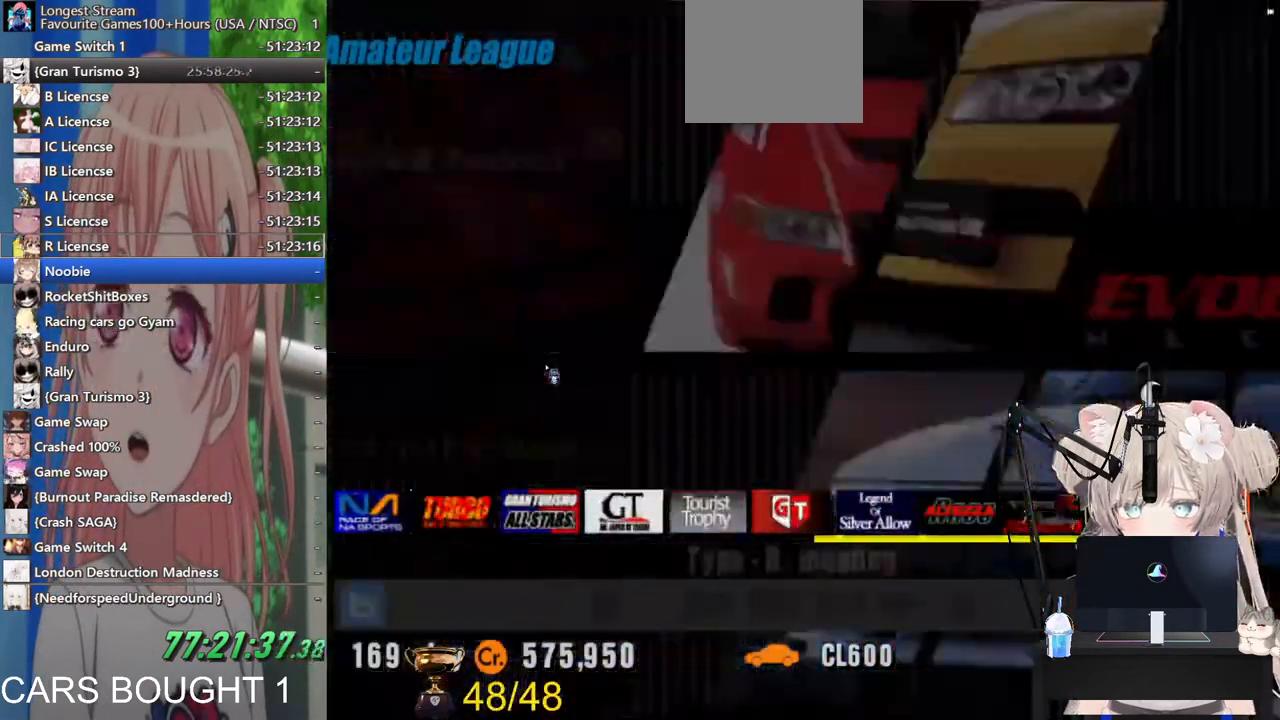
{"buttons": [], "left_stick": "center", "right_stick": "center", "events": [[83, "DPAD_LEFT", "up"], [183, "DPAD_LEFT", "down"], [283, "DPAD_LEFT", "up"]]}
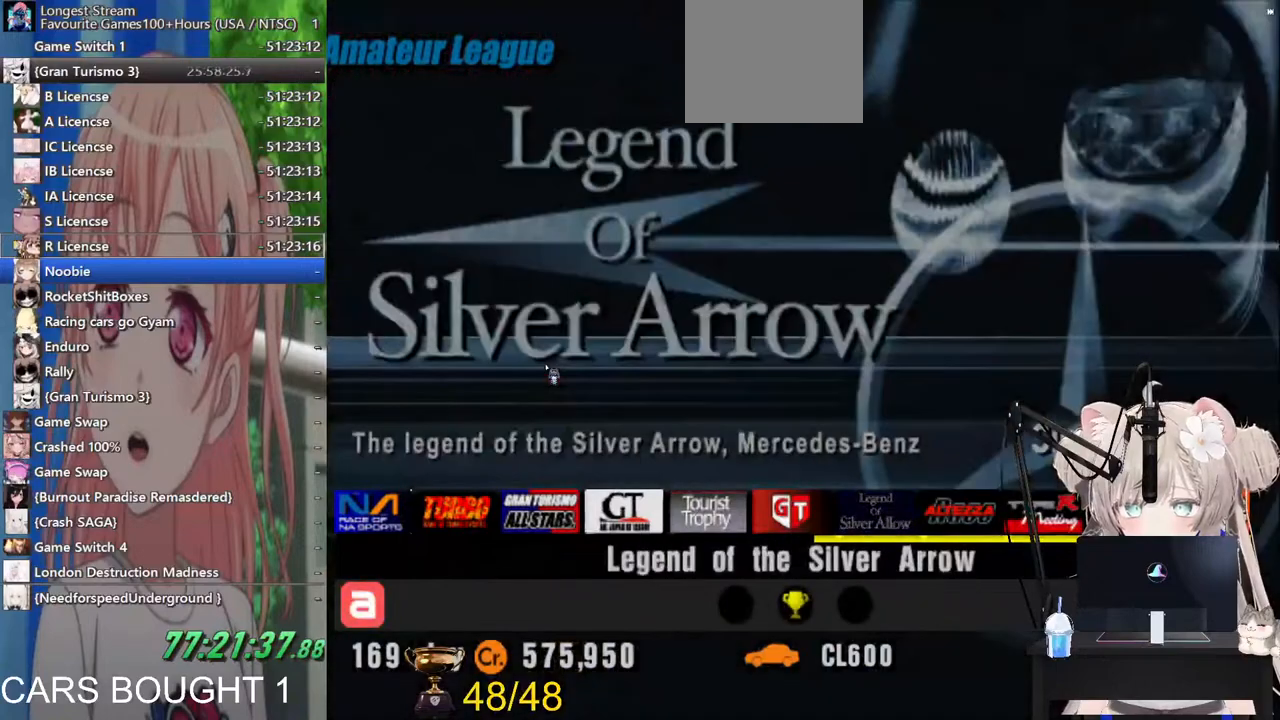
{"buttons": [], "left_stick": "center", "right_stick": "center", "events": [[283, "DPAD_RIGHT", "down"], [300, "DPAD_RIGHT", "up"]]}
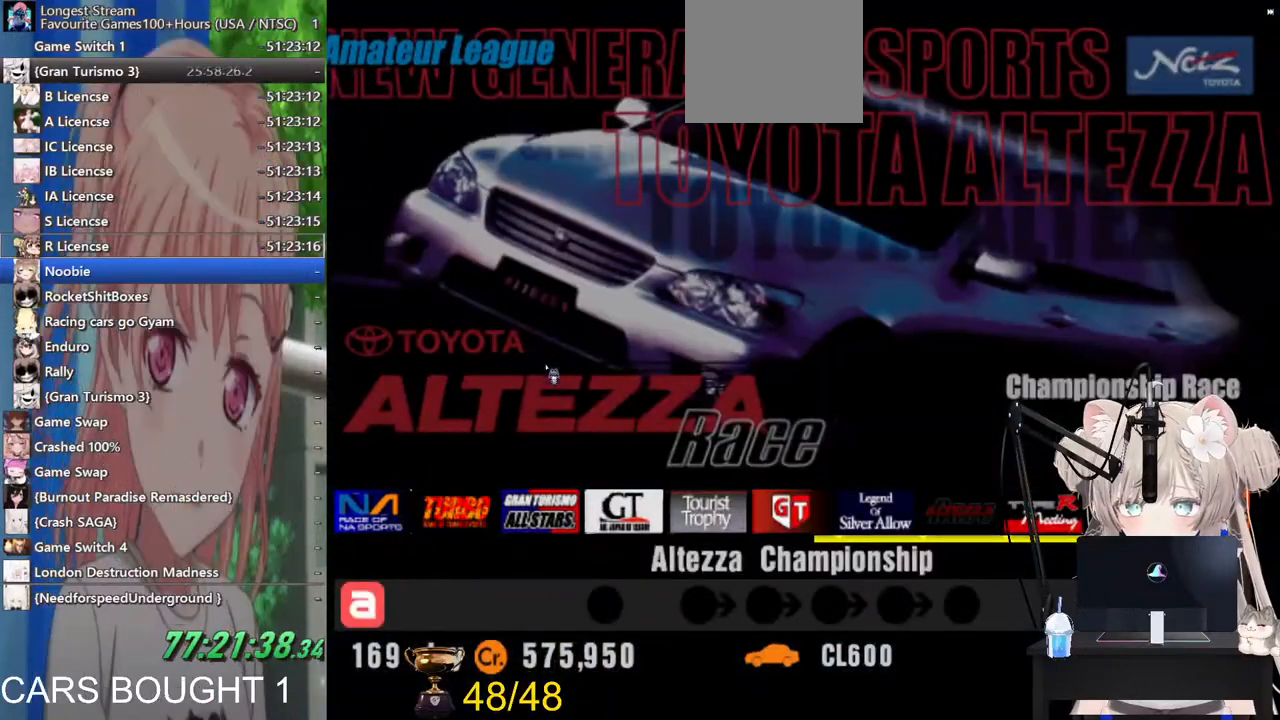
{"buttons": [], "left_stick": "center", "right_stick": "center", "events": [[33, "DPAD_LEFT", "down"], [100, "DPAD_LEFT", "up"], [183, "CROSS", "down"], [300, "CROSS", "up"]]}
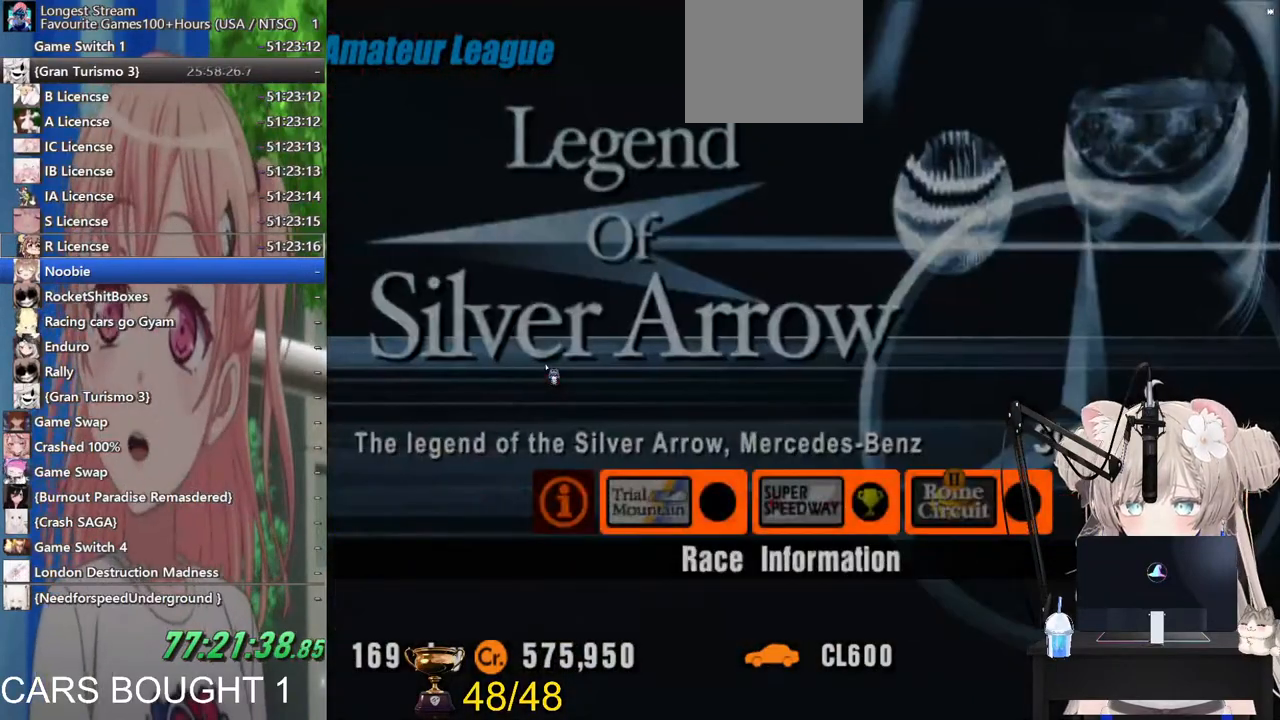
{"buttons": [], "left_stick": "center", "right_stick": "center", "events": [[17, "DPAD_RIGHT", "down"], [100, "DPAD_RIGHT", "up"], [200, "DPAD_RIGHT", "down"], [283, "DPAD_RIGHT", "up"]]}
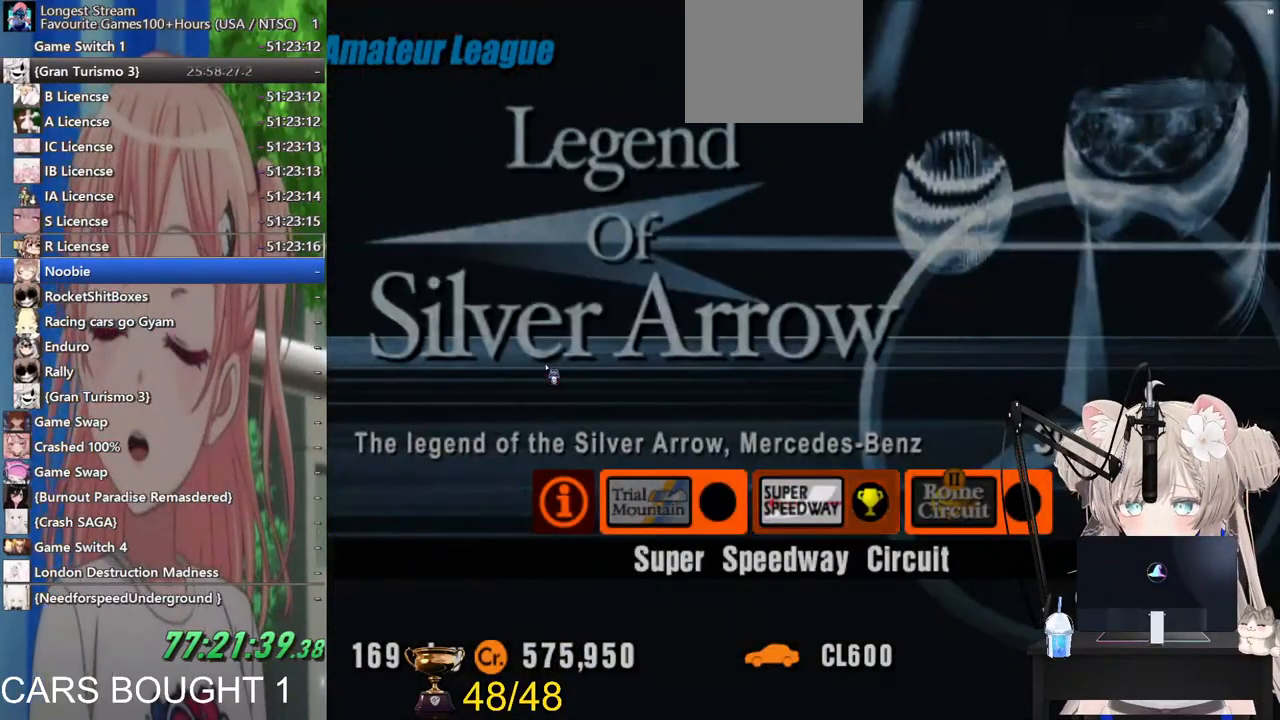
{"buttons": ["CROSS"], "left_stick": "center", "right_stick": "center", "events": [[183, "DPAD_RIGHT", "down"], [267, "DPAD_RIGHT", "up"], [433, "CROSS", "down"]]}
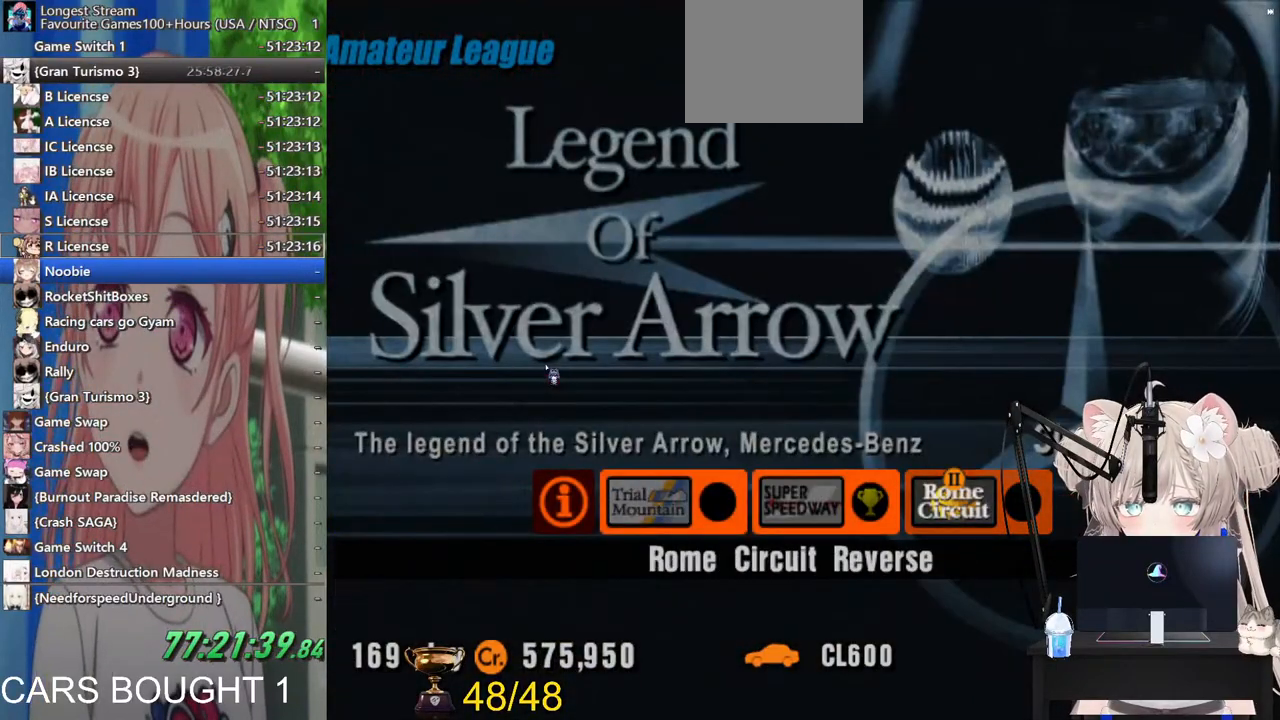
{"buttons": ["DPAD_RIGHT"], "left_stick": "center", "right_stick": "center", "events": [[83, "CROSS", "up"], [500, "DPAD_RIGHT", "down"]]}
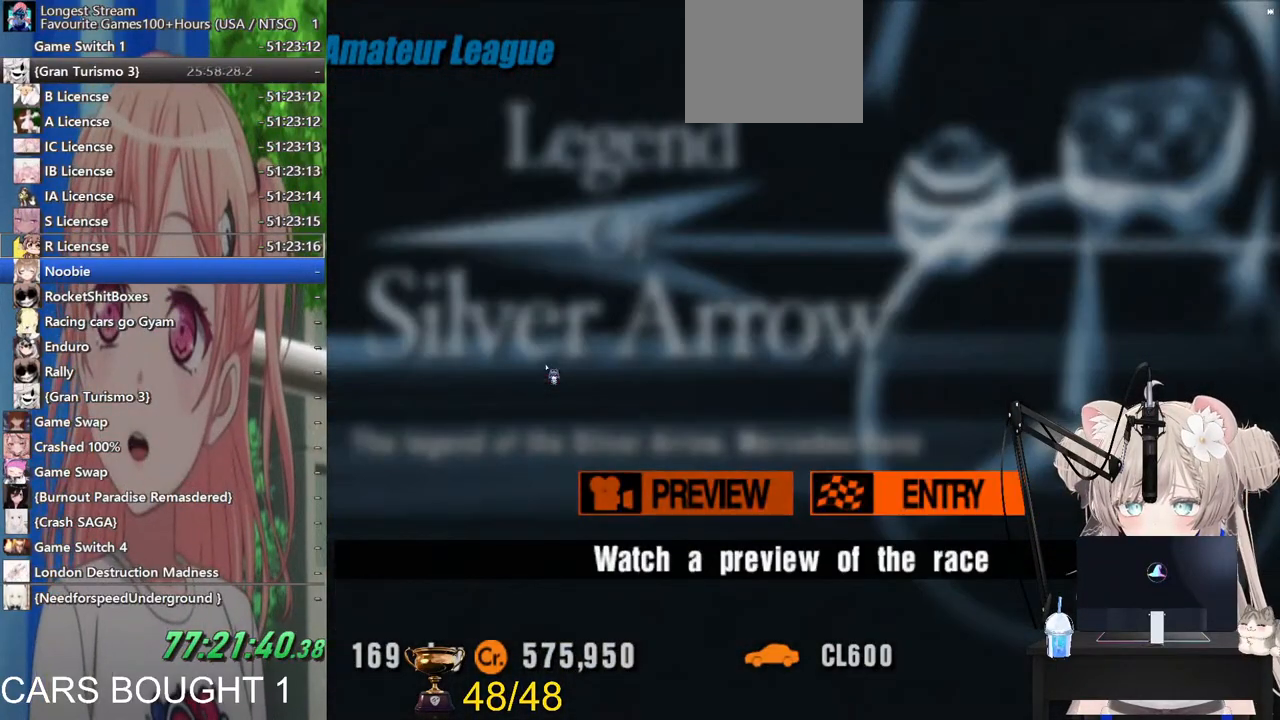
{"buttons": [], "left_stick": "center", "right_stick": "center", "events": [[67, "DPAD_RIGHT", "up"], [283, "CROSS", "down"], [417, "CROSS", "up"]]}
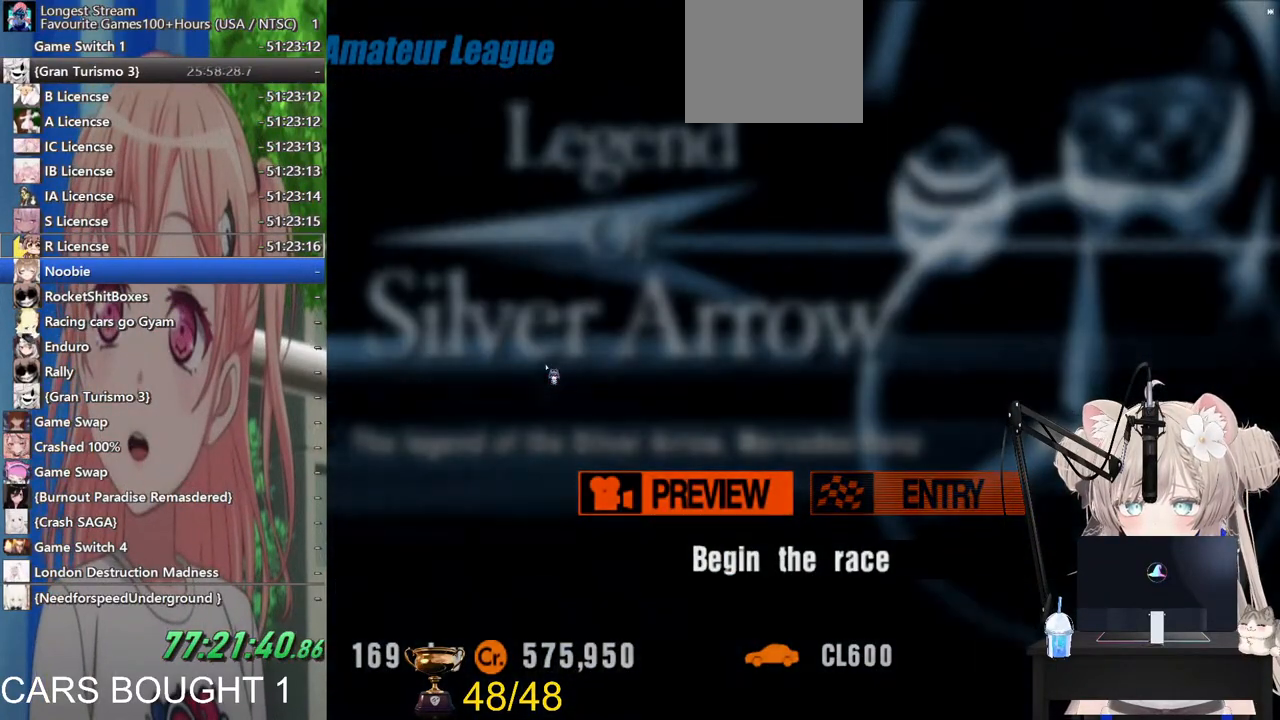
{"buttons": [], "left_stick": "center", "right_stick": "center", "events": []}
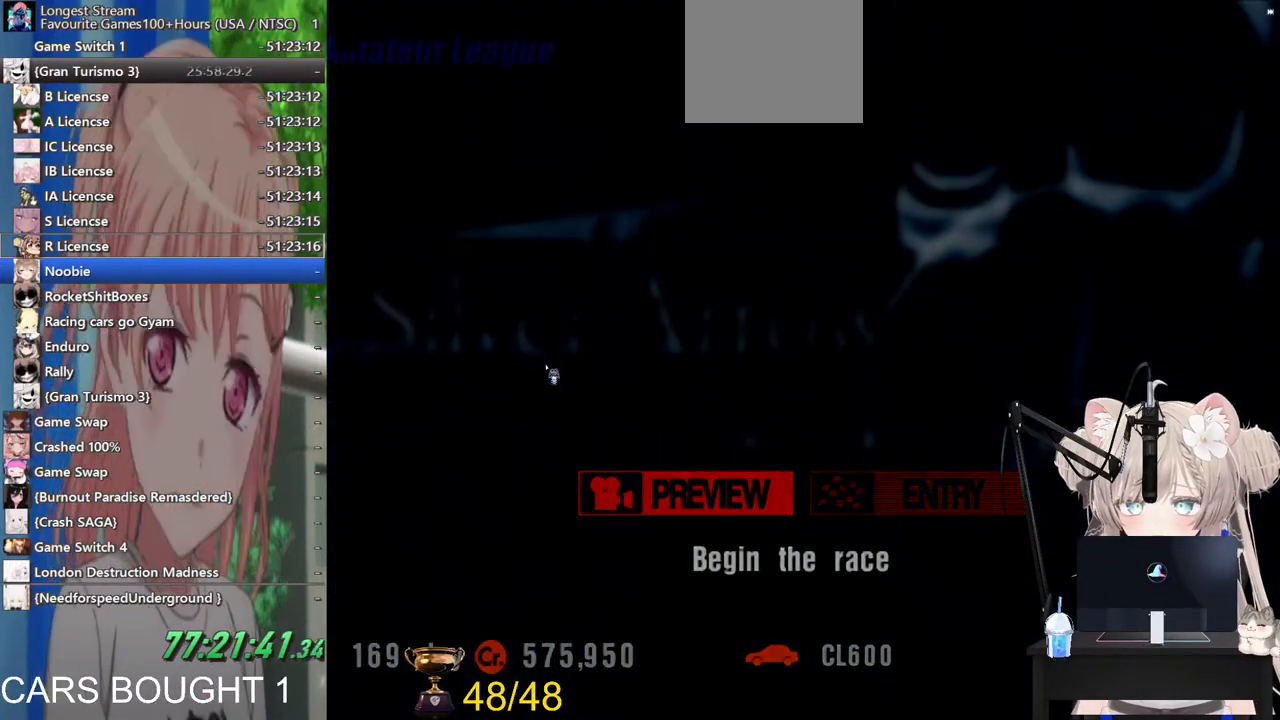
{"buttons": [], "left_stick": "center", "right_stick": "center", "events": []}
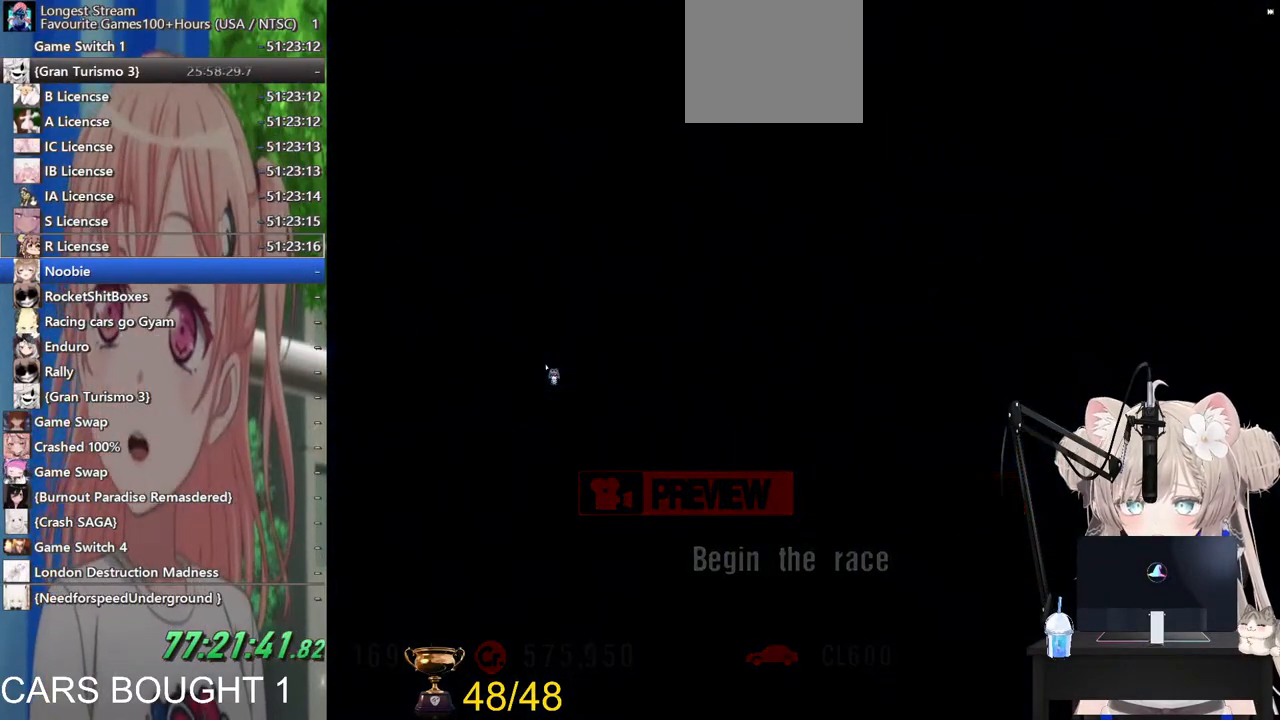
{"buttons": [], "left_stick": "center", "right_stick": "center", "events": []}
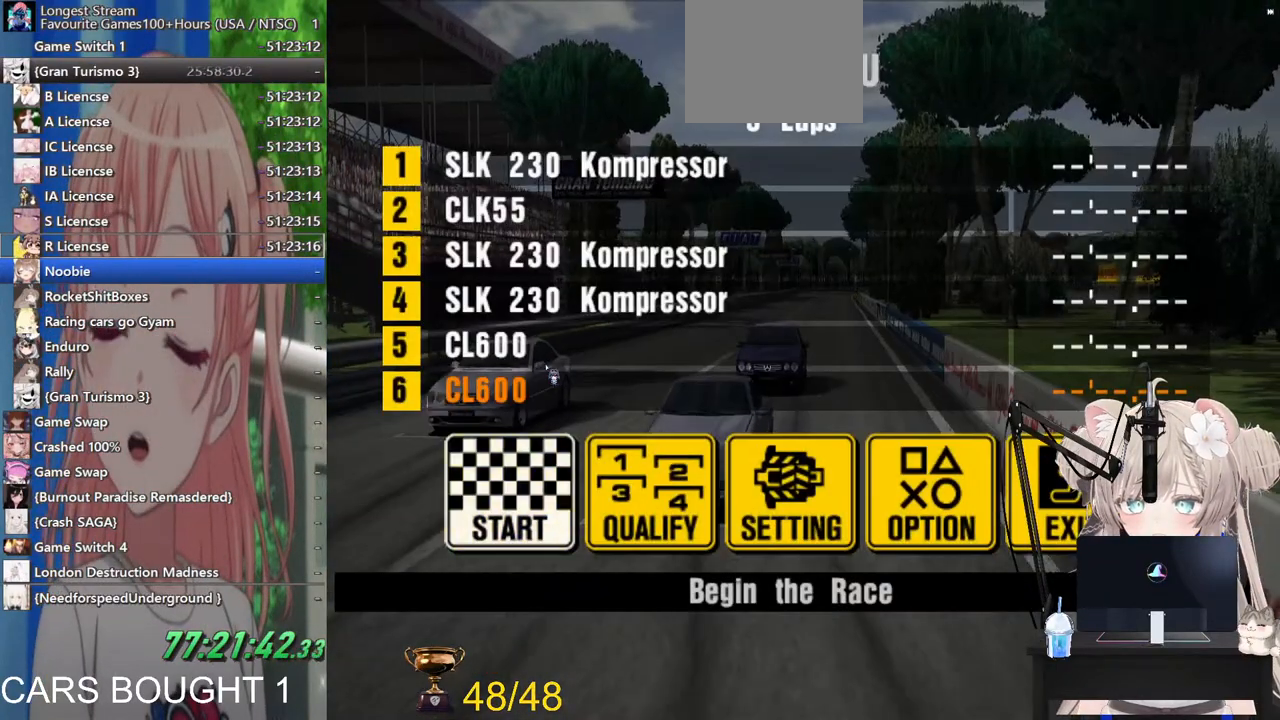
{"buttons": ["CROSS"], "left_stick": "center", "right_stick": "center", "events": [[467, "CROSS", "down"]]}
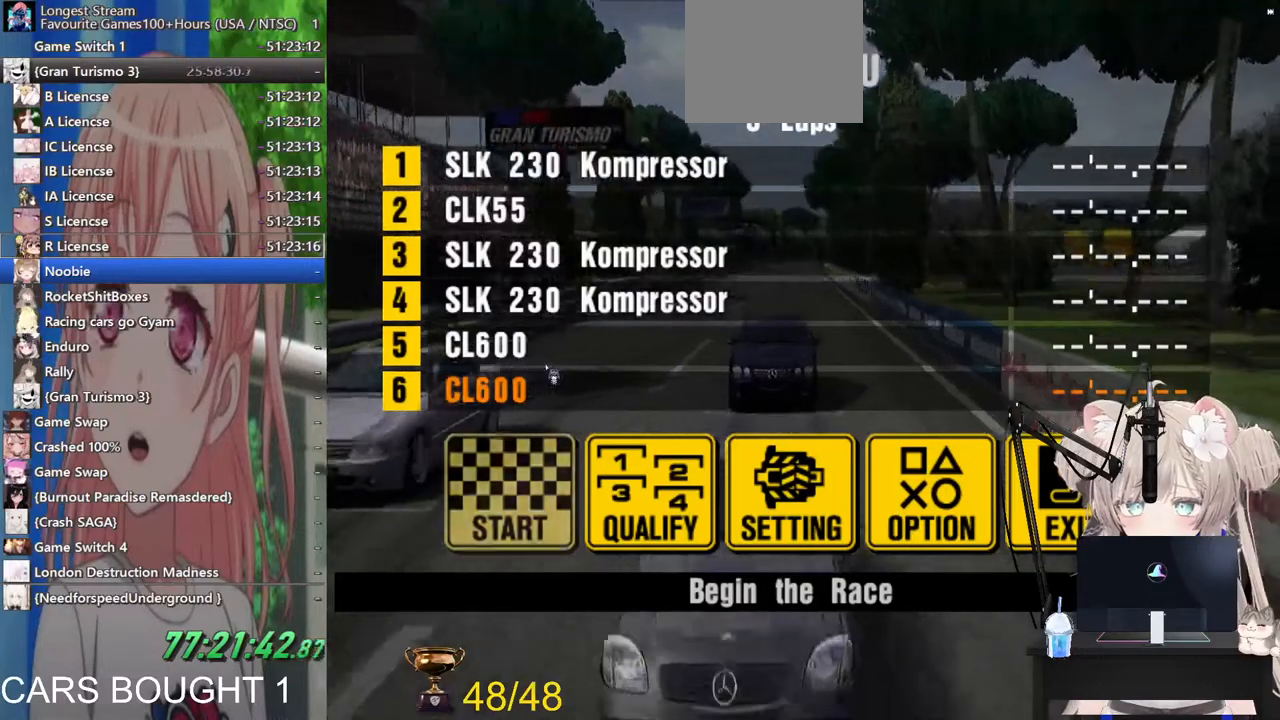
{"buttons": ["R2"], "left_stick": "center", "right_stick": "center", "events": [[83, "CROSS", "up"], [283, "R2", "down"]]}
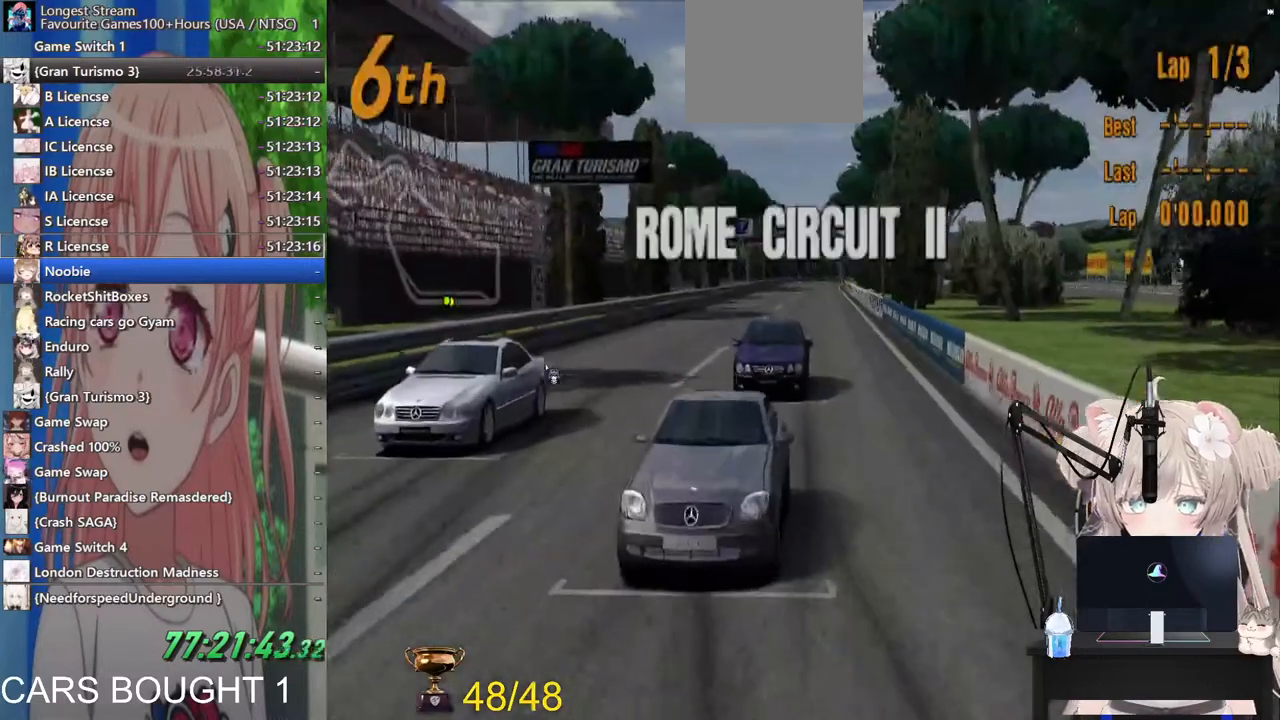
{"buttons": ["R2"], "left_stick": "center", "right_stick": "center", "events": []}
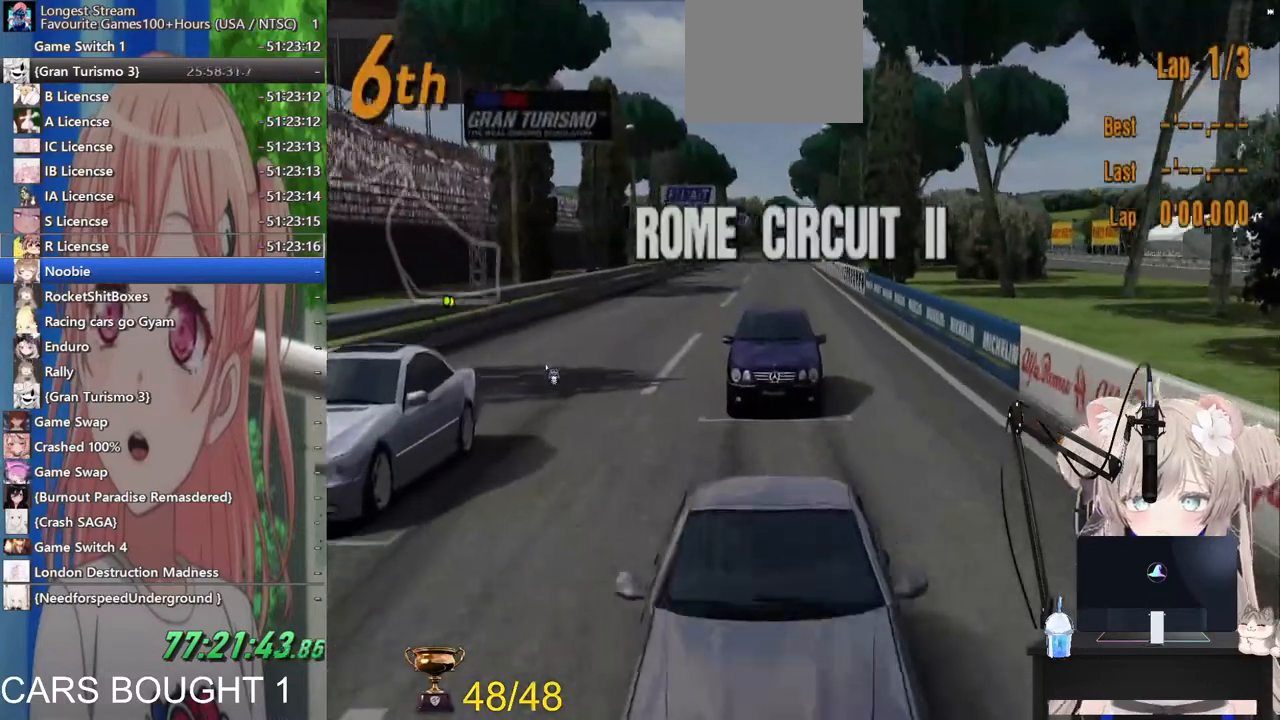
{"buttons": ["R2"], "left_stick": "center", "right_stick": "center", "events": []}
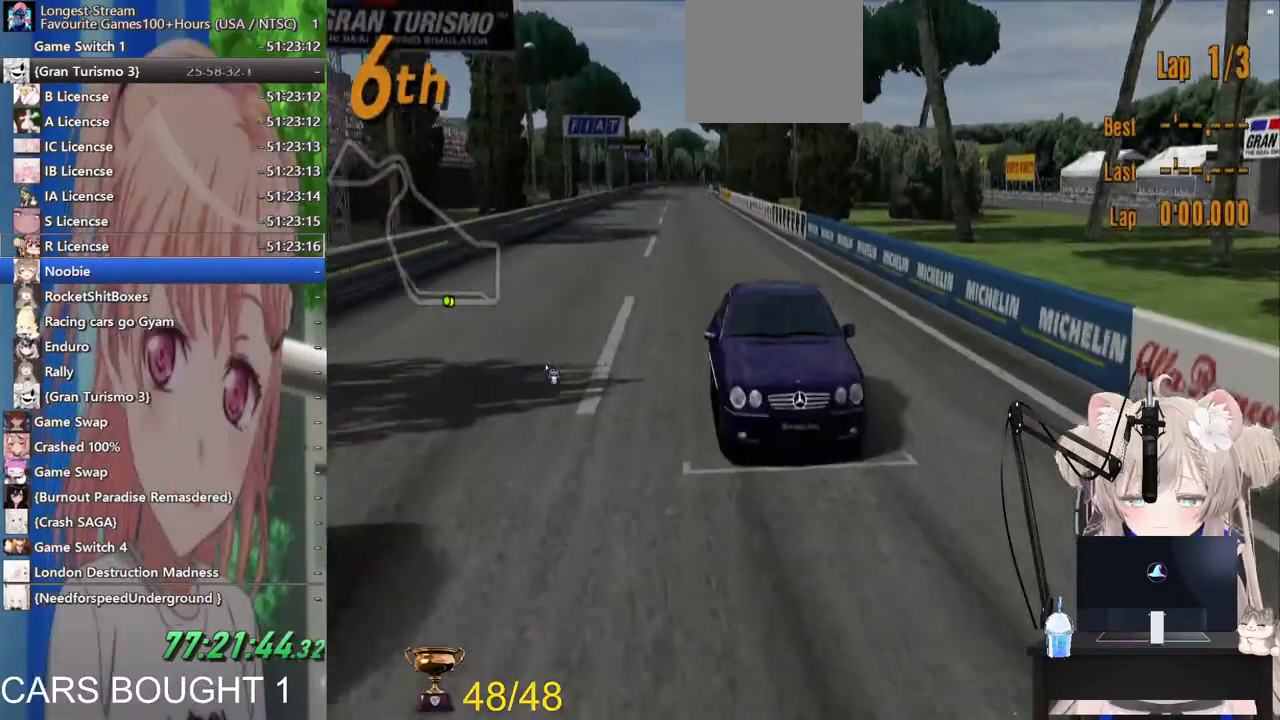
{"buttons": ["R2"], "left_stick": "center", "right_stick": "center", "events": []}
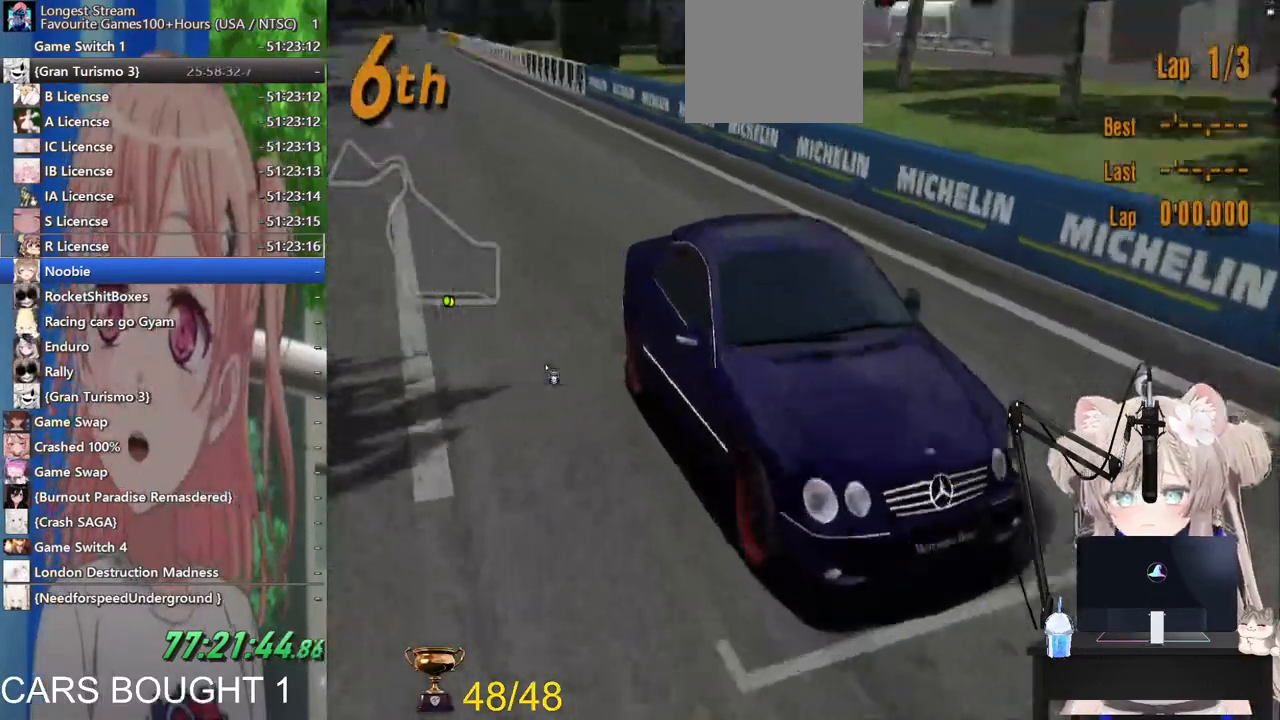
{"buttons": ["R2"], "left_stick": "center", "right_stick": "center", "events": []}